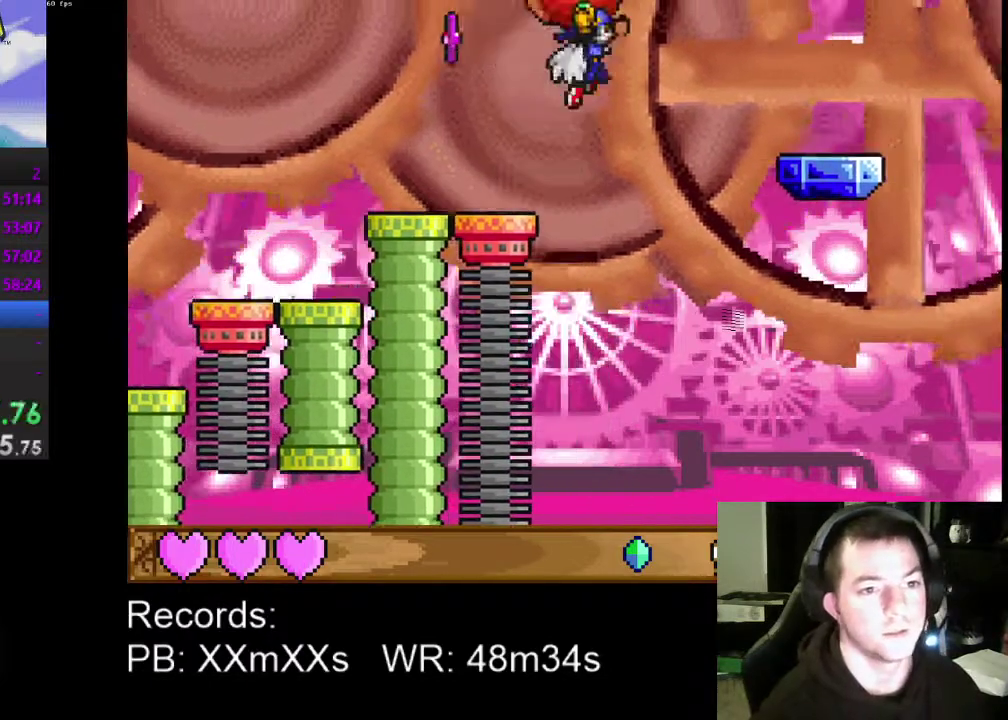
Gameplay with a controller (Xbox layout); each line is a JSON object with the inputs held at the frame after it. "events" lists button and stick changes between this image and that frame as [ms after this image, input, new state], when the widget could be followed in between. Not read: R3 right_stick.
{"buttons": ["A", "DPAD_RIGHT"], "left_stick": "center", "events": [[67, "A", "up"], [433, "A", "down"]]}
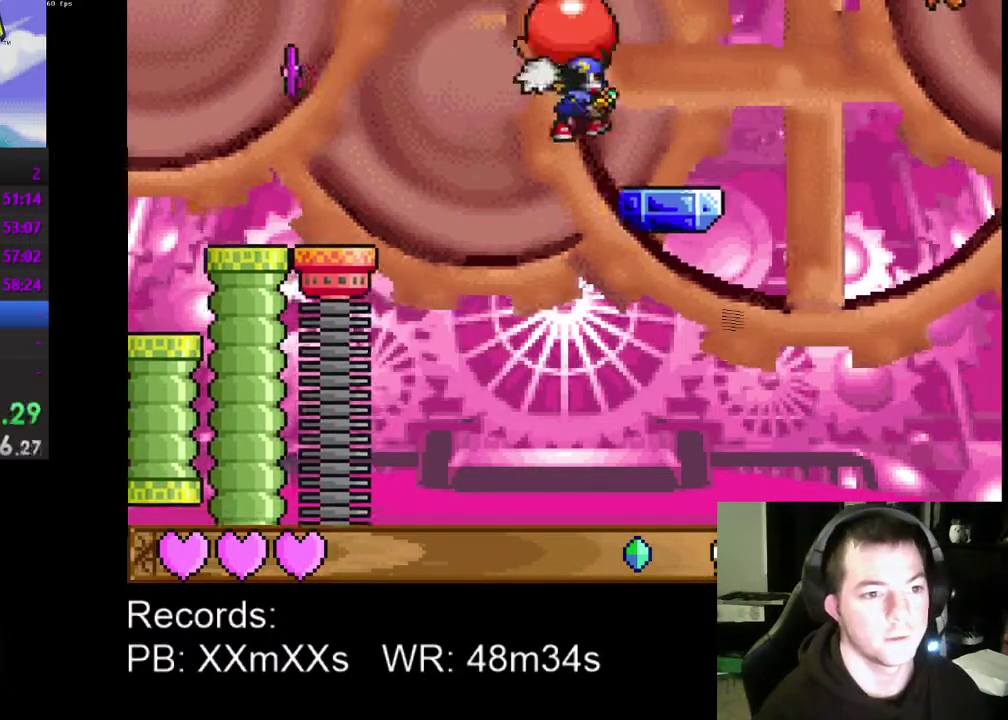
{"buttons": [], "left_stick": "center", "events": [[200, "A", "up"], [333, "DPAD_RIGHT", "up"]]}
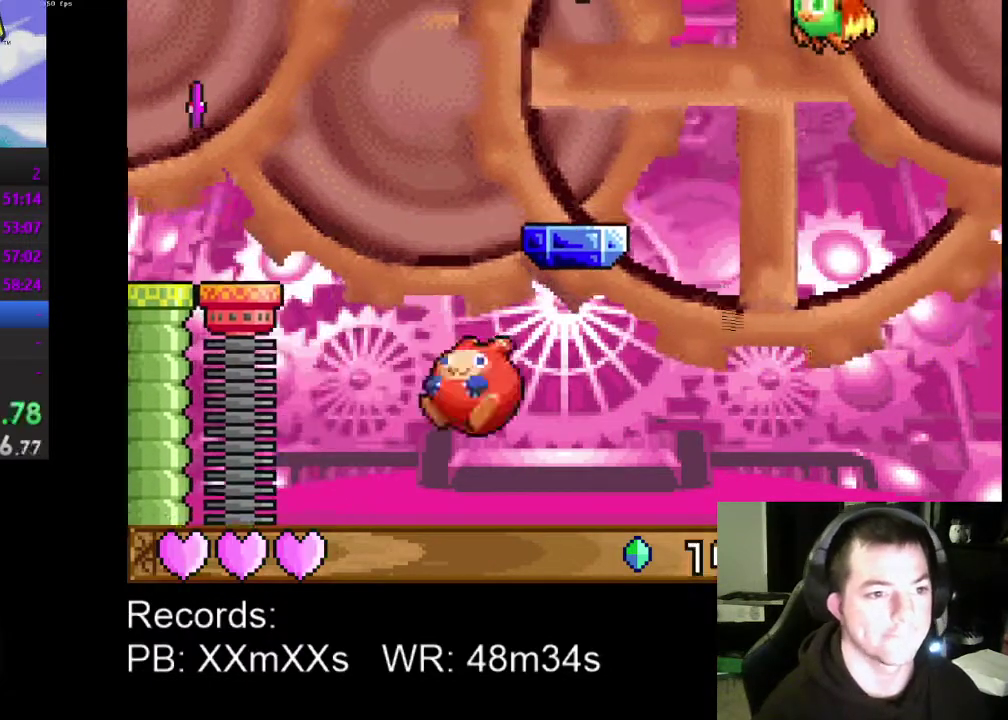
{"buttons": [], "left_stick": "center", "events": []}
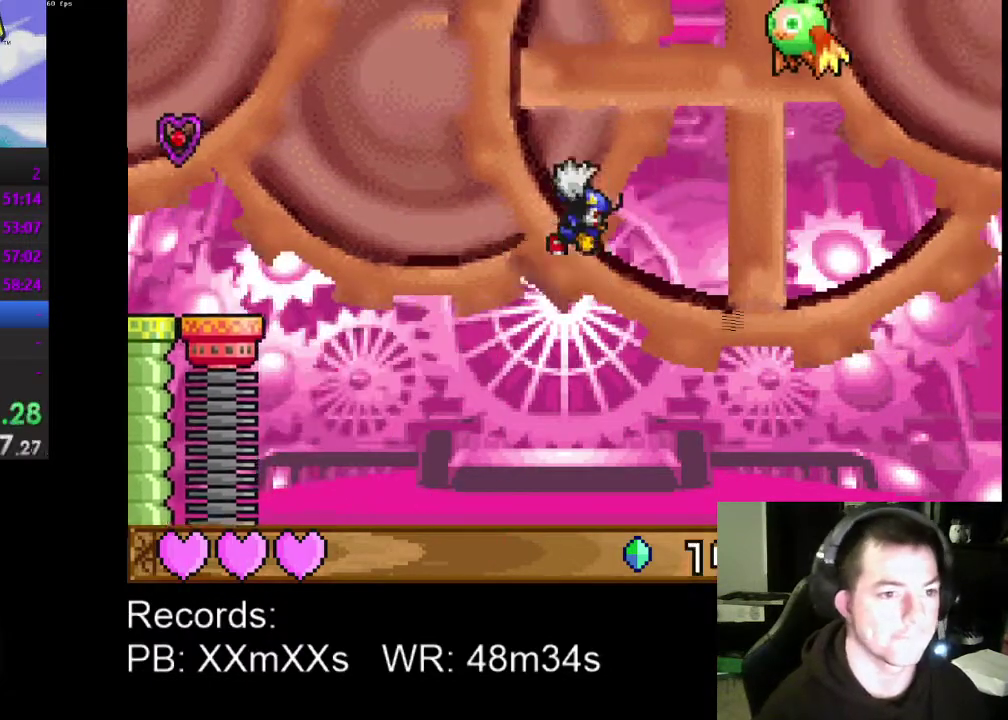
{"buttons": ["R1", "DPAD_RIGHT"], "left_stick": "center", "events": [[67, "DPAD_RIGHT", "down"], [200, "A", "down"], [433, "A", "up"], [433, "DPAD_UP", "down"], [433, "R1", "down"], [500, "DPAD_UP", "up"]]}
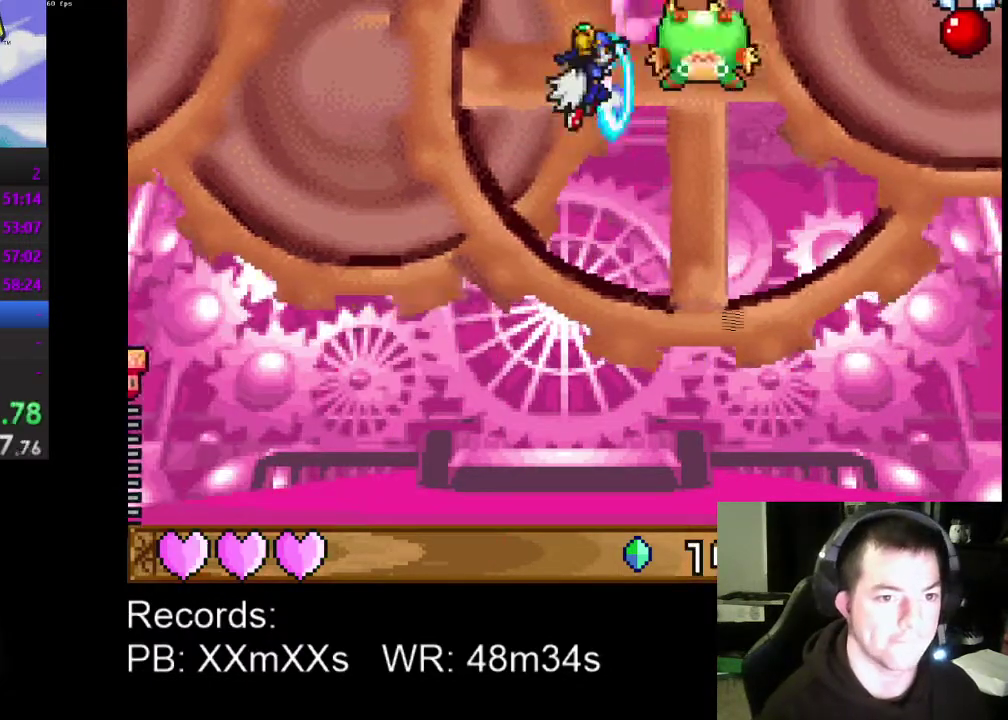
{"buttons": ["A", "DPAD_RIGHT"], "left_stick": "center", "events": [[67, "R1", "up"], [367, "A", "down"]]}
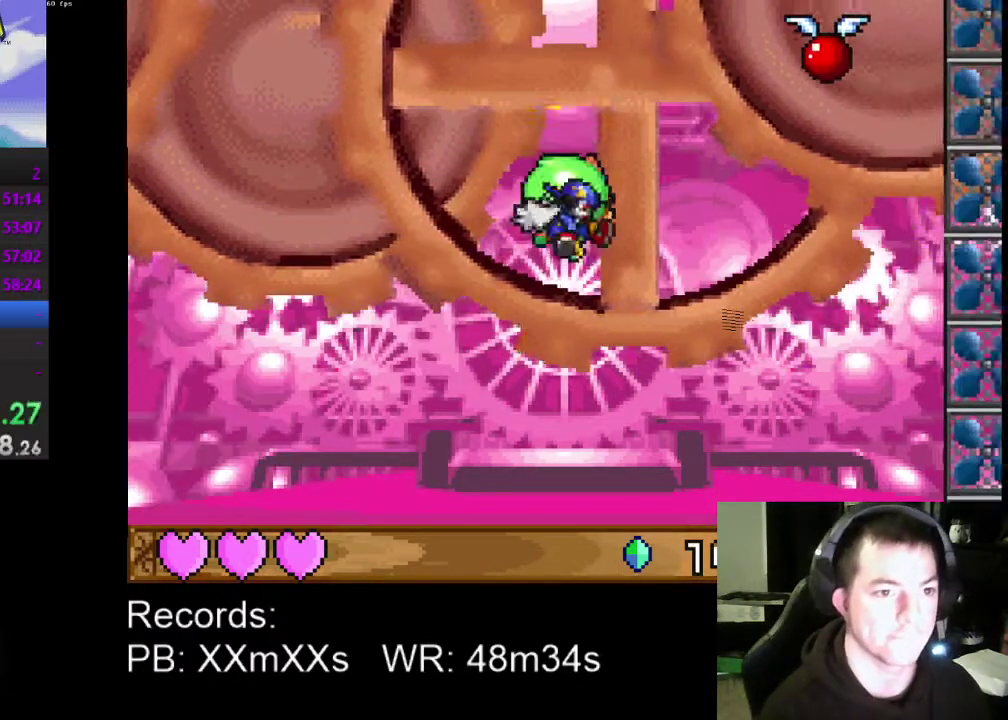
{"buttons": ["A", "DPAD_RIGHT"], "left_stick": "center", "events": []}
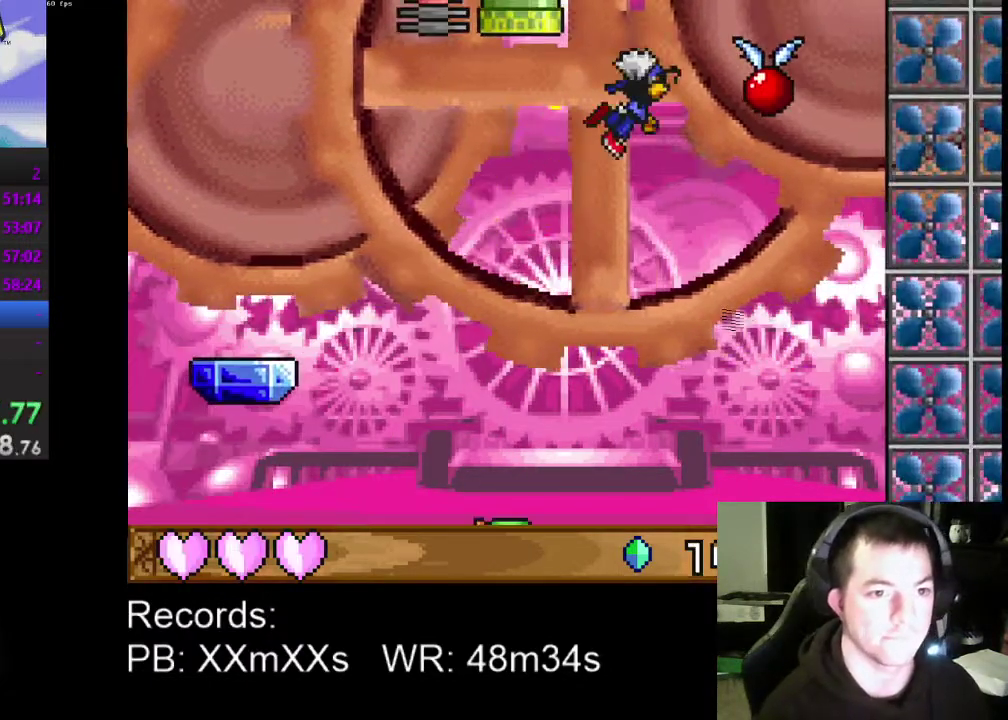
{"buttons": ["A"], "left_stick": "center", "events": [[67, "DPAD_RIGHT", "up"]]}
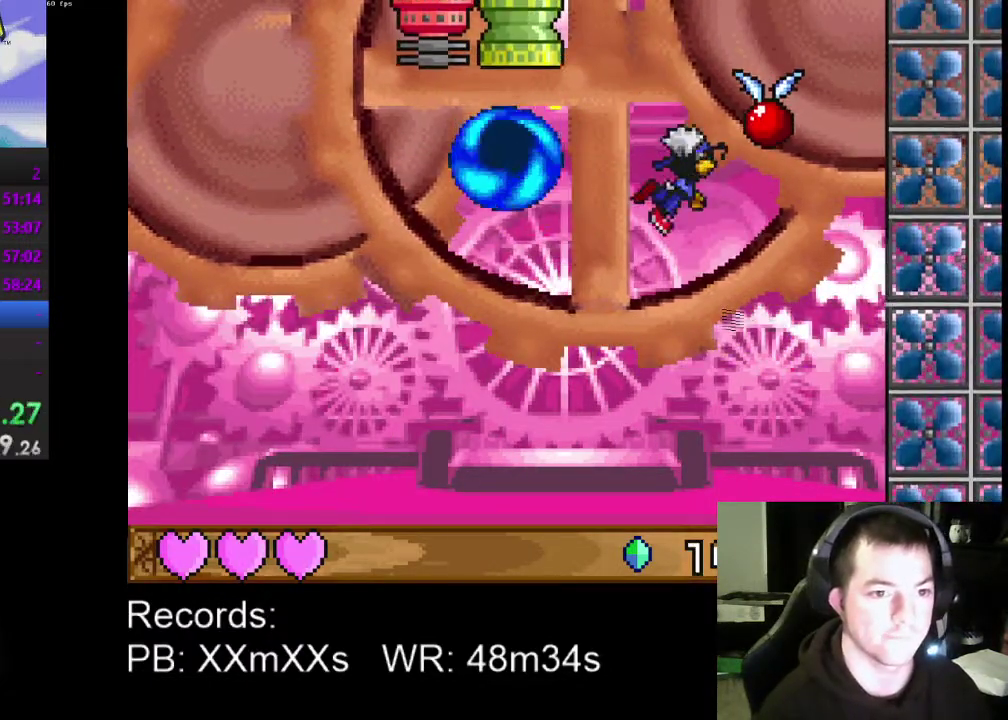
{"buttons": ["R1"], "left_stick": "center", "events": [[300, "DPAD_RIGHT", "down"], [467, "A", "up"], [467, "R1", "down"], [500, "DPAD_RIGHT", "up"]]}
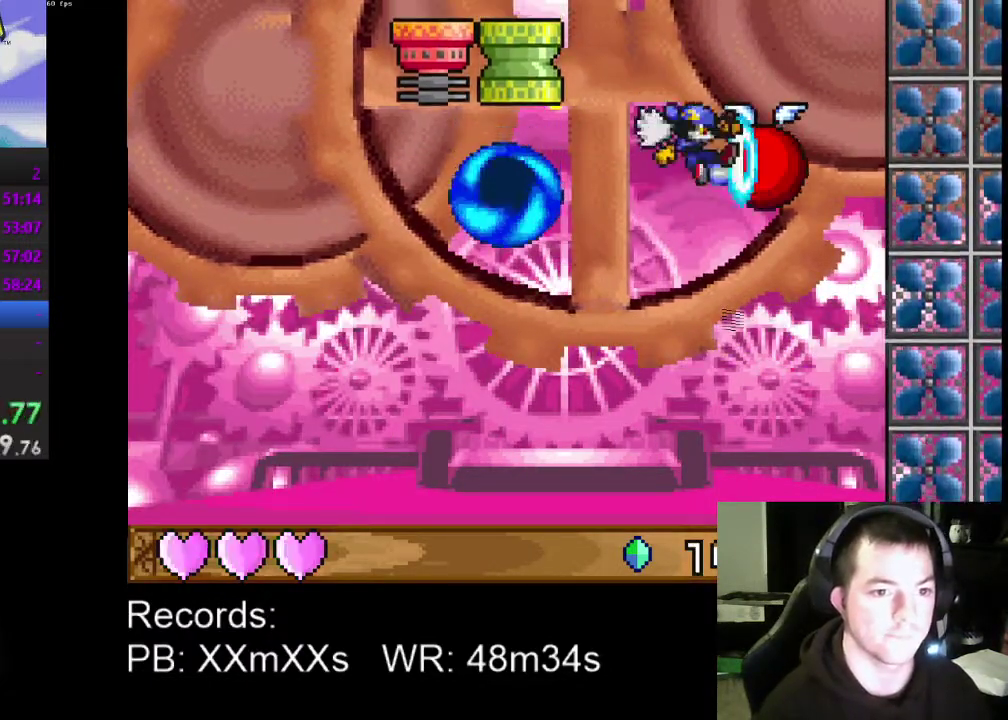
{"buttons": [], "left_stick": "center", "events": [[67, "R1", "up"], [233, "DPAD_LEFT", "down"], [333, "DPAD_LEFT", "up"]]}
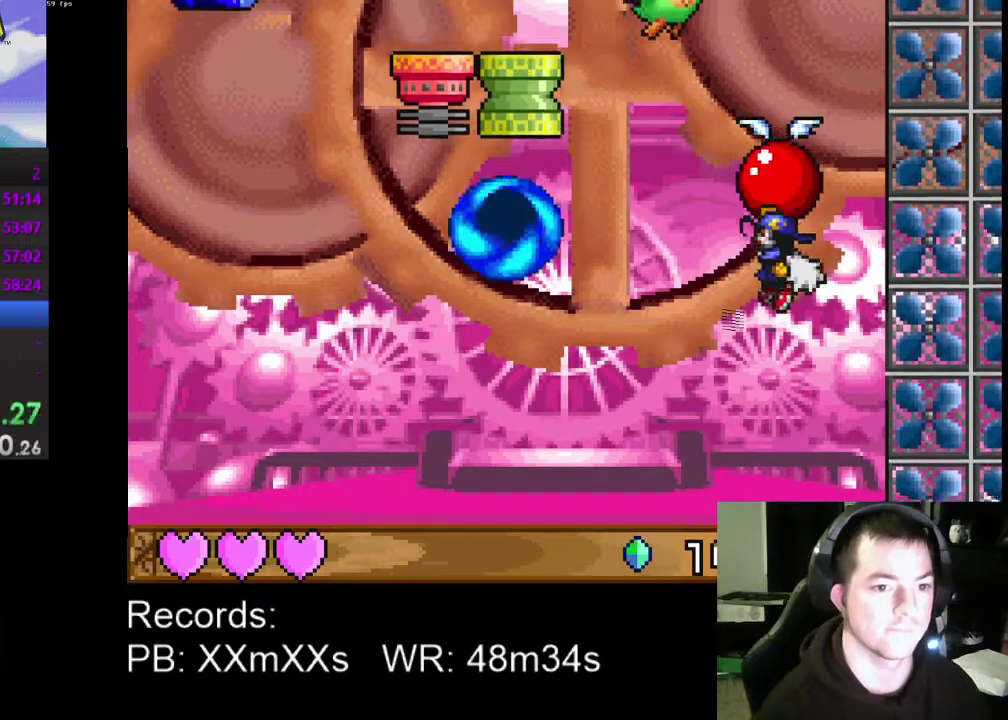
{"buttons": ["R1", "DPAD_UP", "DPAD_LEFT"], "left_stick": "center", "events": [[67, "A", "down"], [400, "DPAD_LEFT", "down"], [433, "A", "up"], [433, "DPAD_UP", "down"], [433, "R1", "down"]]}
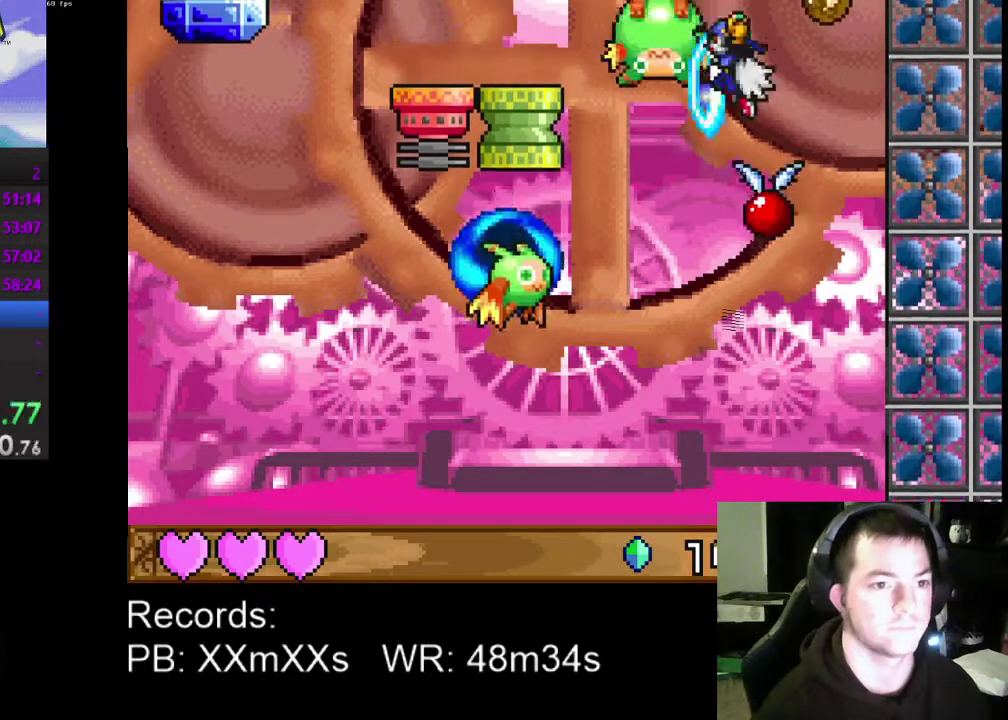
{"buttons": ["DPAD_LEFT"], "left_stick": "center", "events": [[67, "DPAD_UP", "up"], [67, "R1", "up"], [200, "A", "down"], [367, "A", "up"]]}
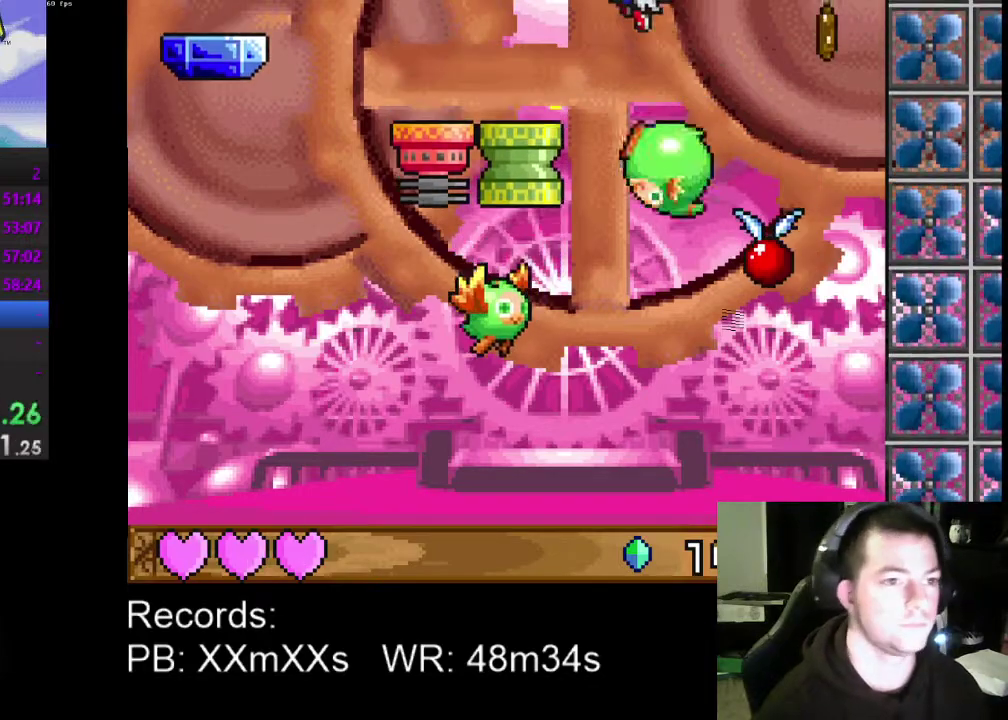
{"buttons": [], "left_stick": "center", "events": [[433, "DPAD_LEFT", "up"]]}
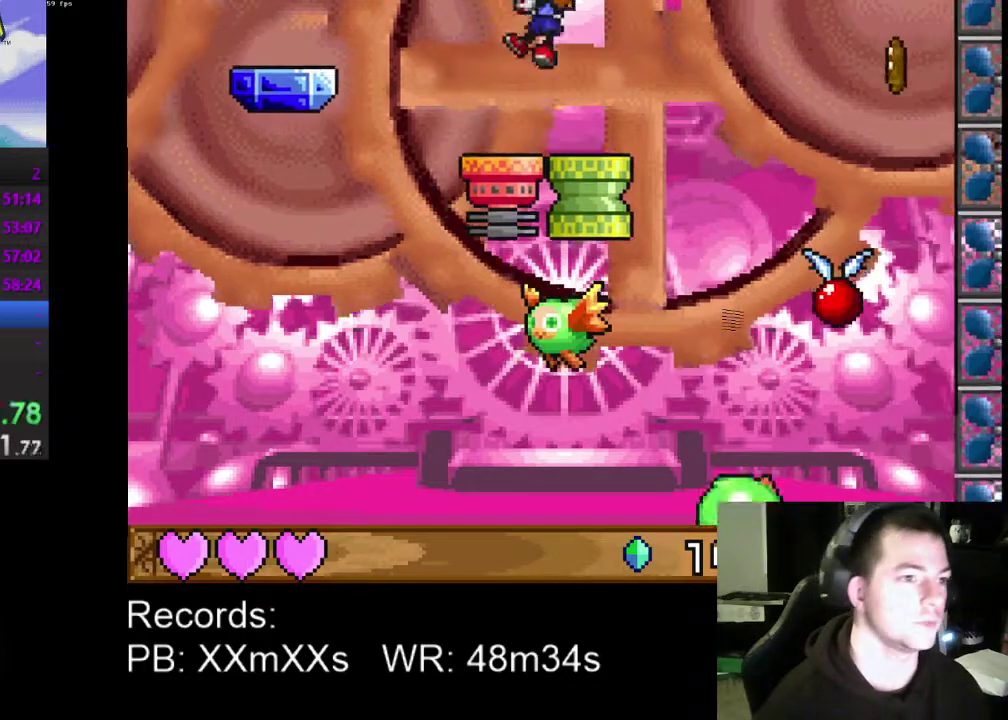
{"buttons": [], "left_stick": "center", "events": []}
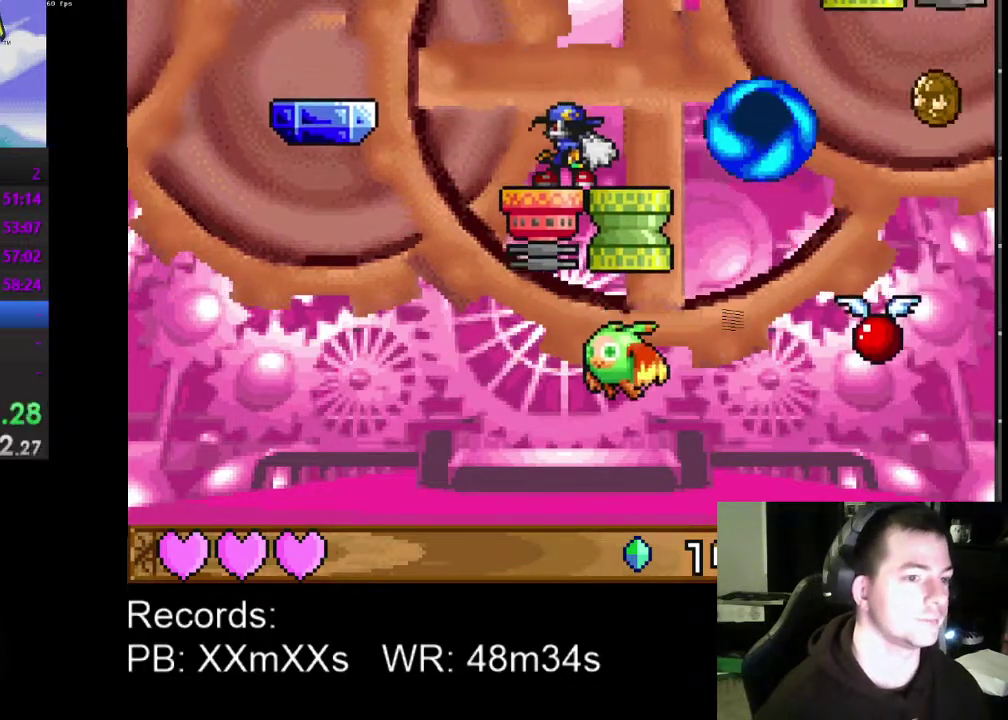
{"buttons": [], "left_stick": "center", "events": [[267, "DPAD_LEFT", "down"], [367, "DPAD_LEFT", "up"]]}
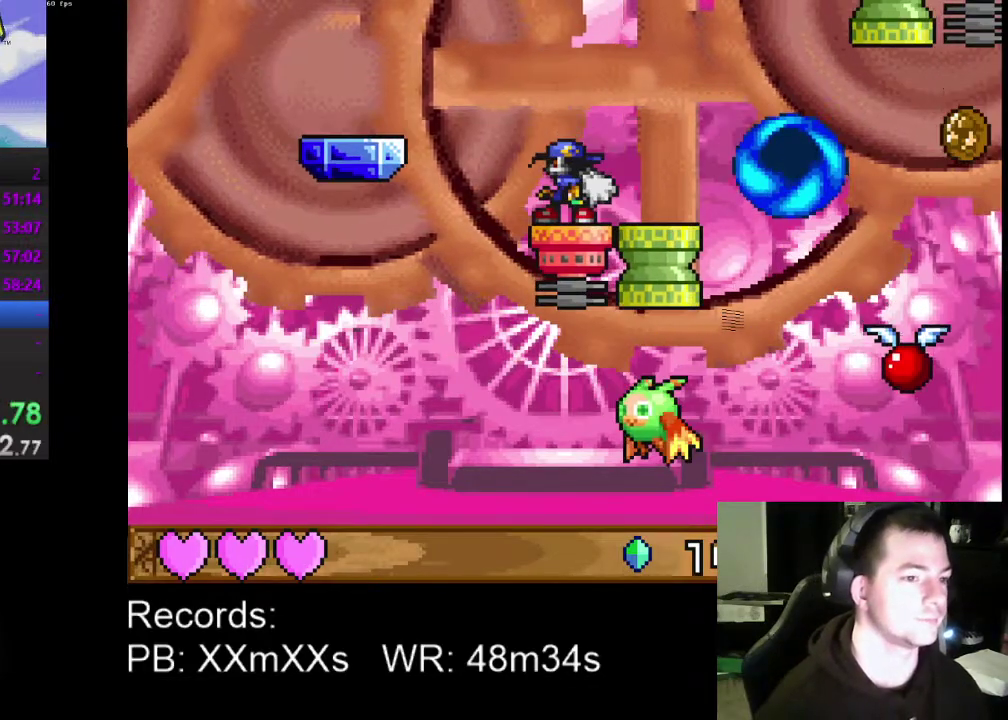
{"buttons": [], "left_stick": "center", "events": []}
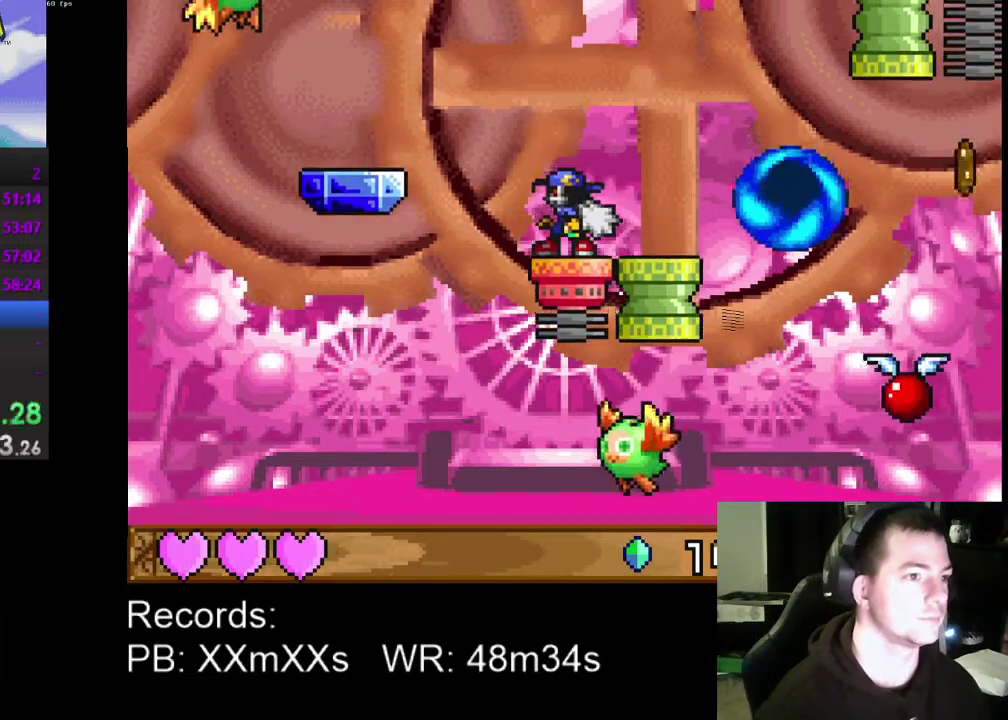
{"buttons": ["DPAD_LEFT"], "left_stick": "center", "events": [[67, "DPAD_LEFT", "down"], [100, "A", "down"], [100, "DPAD_UP", "down"], [300, "A", "up"], [467, "DPAD_UP", "up"]]}
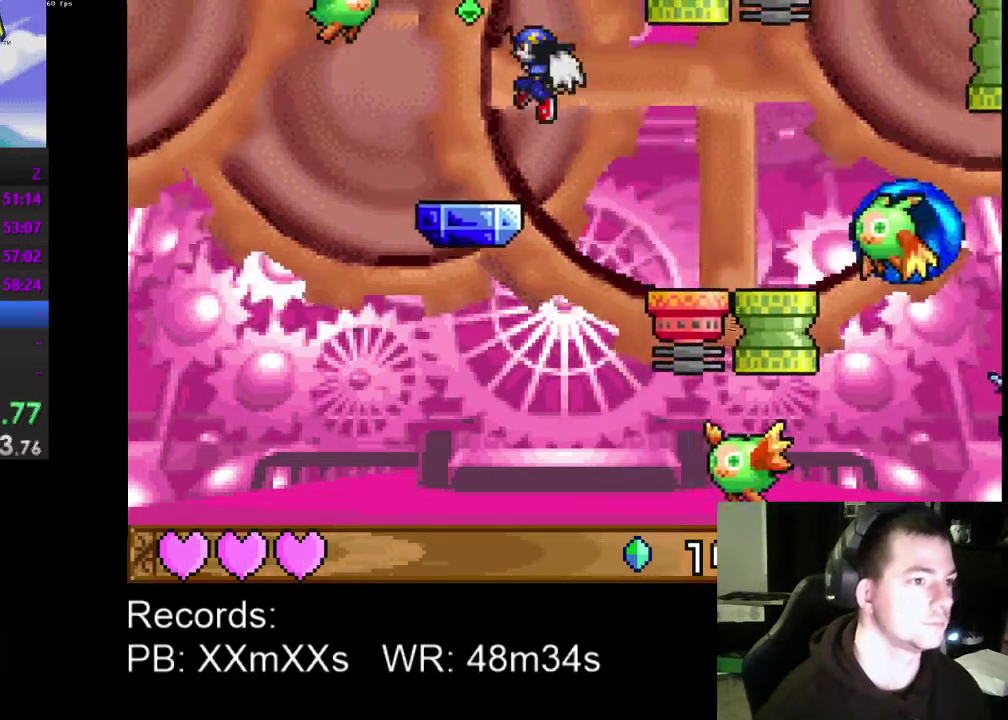
{"buttons": ["A", "DPAD_LEFT"], "left_stick": "center", "events": [[67, "DPAD_LEFT", "up"], [367, "A", "down"], [400, "DPAD_LEFT", "down"]]}
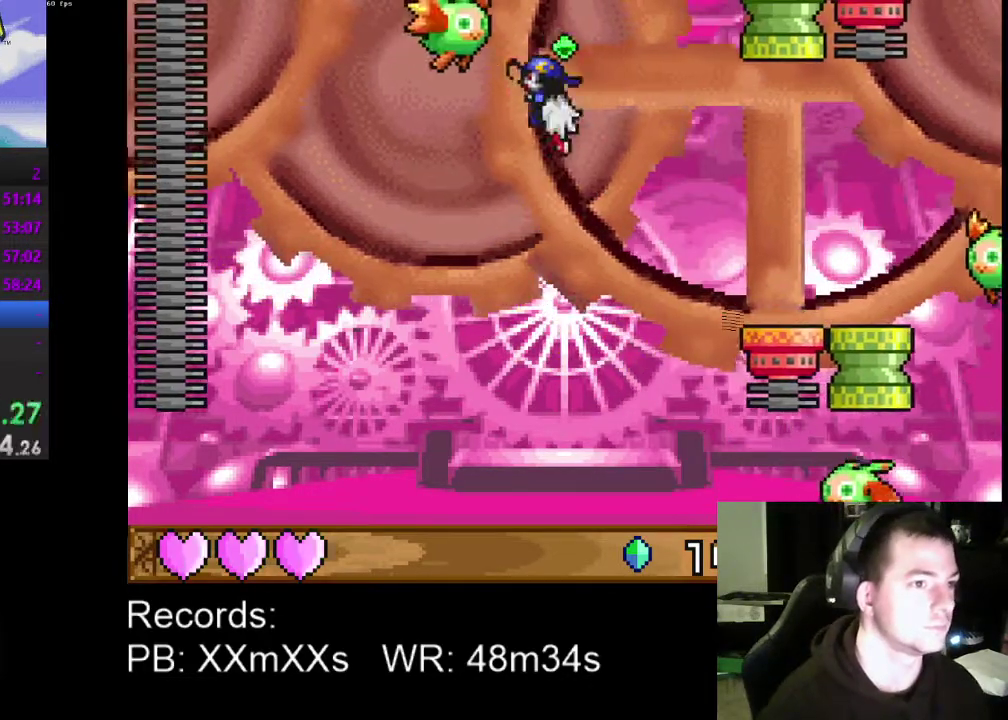
{"buttons": ["A", "DPAD_RIGHT"], "left_stick": "center", "events": [[67, "A", "up"], [67, "DPAD_LEFT", "up"], [67, "R1", "down"], [167, "DPAD_RIGHT", "down"], [200, "R1", "up"], [433, "A", "down"]]}
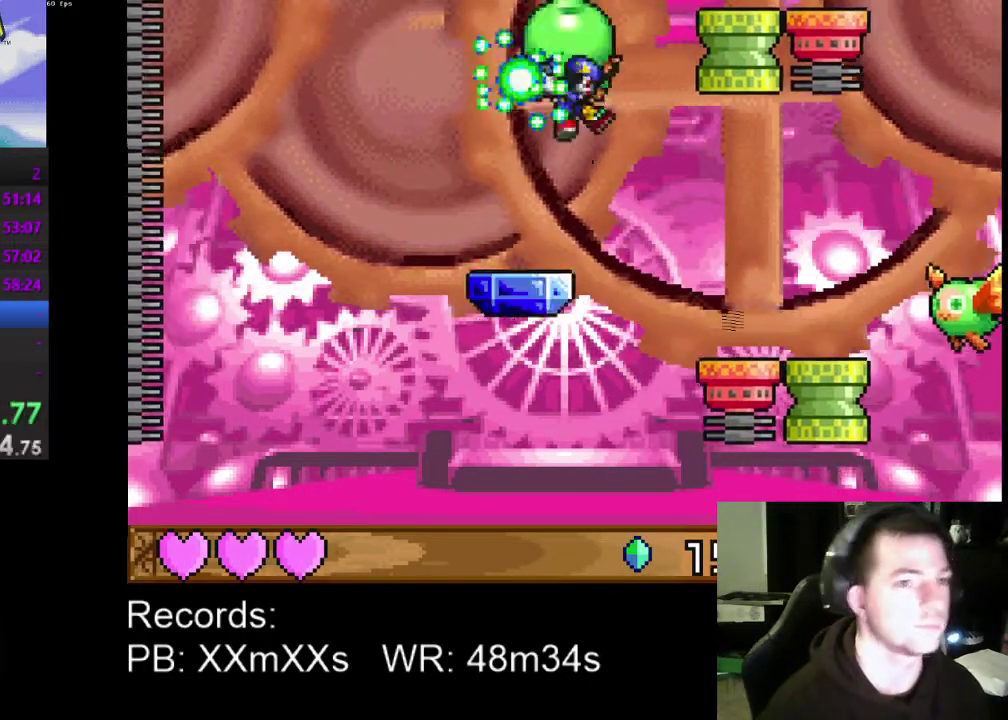
{"buttons": ["A", "DPAD_RIGHT"], "left_stick": "center", "events": []}
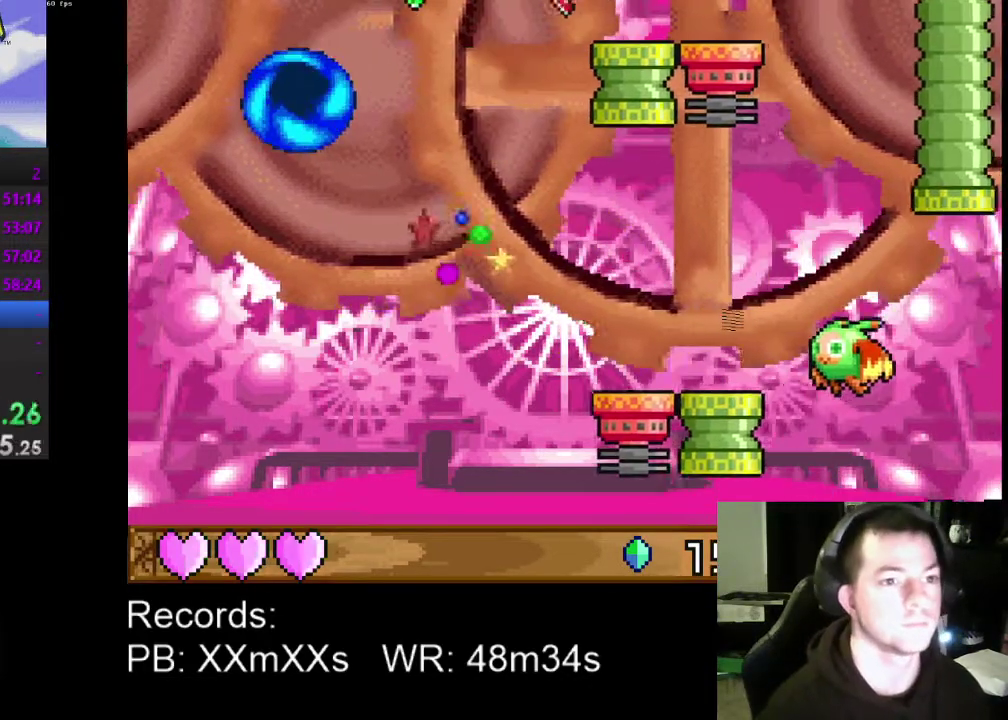
{"buttons": [], "left_stick": "center", "events": [[233, "A", "up"], [267, "DPAD_RIGHT", "up"]]}
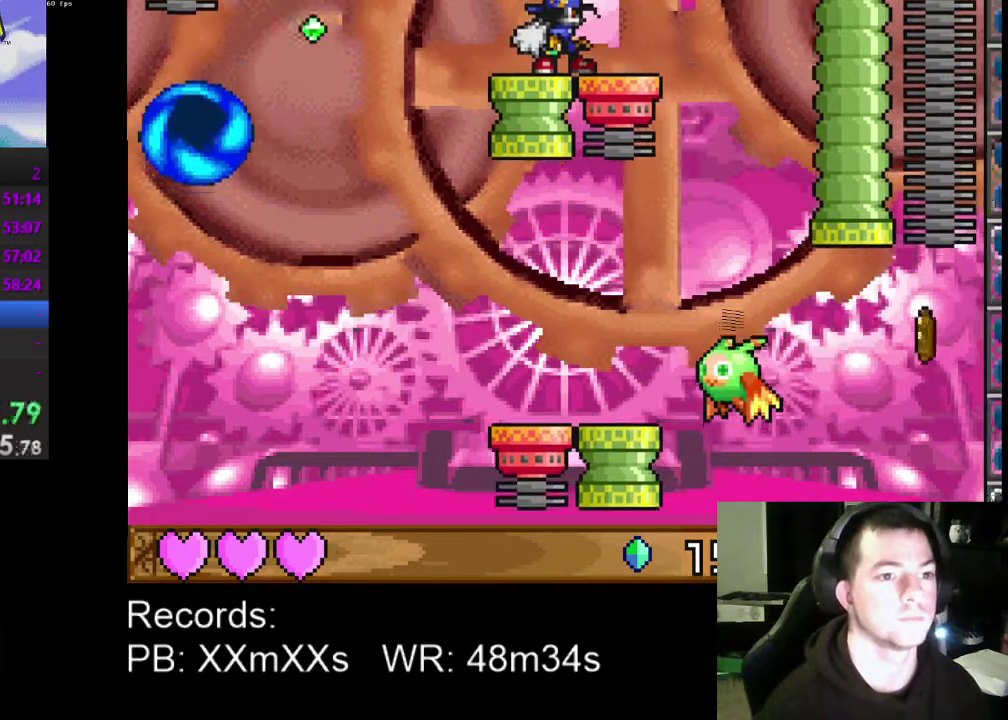
{"buttons": [], "left_stick": "center", "events": [[200, "A", "down"], [367, "A", "up"]]}
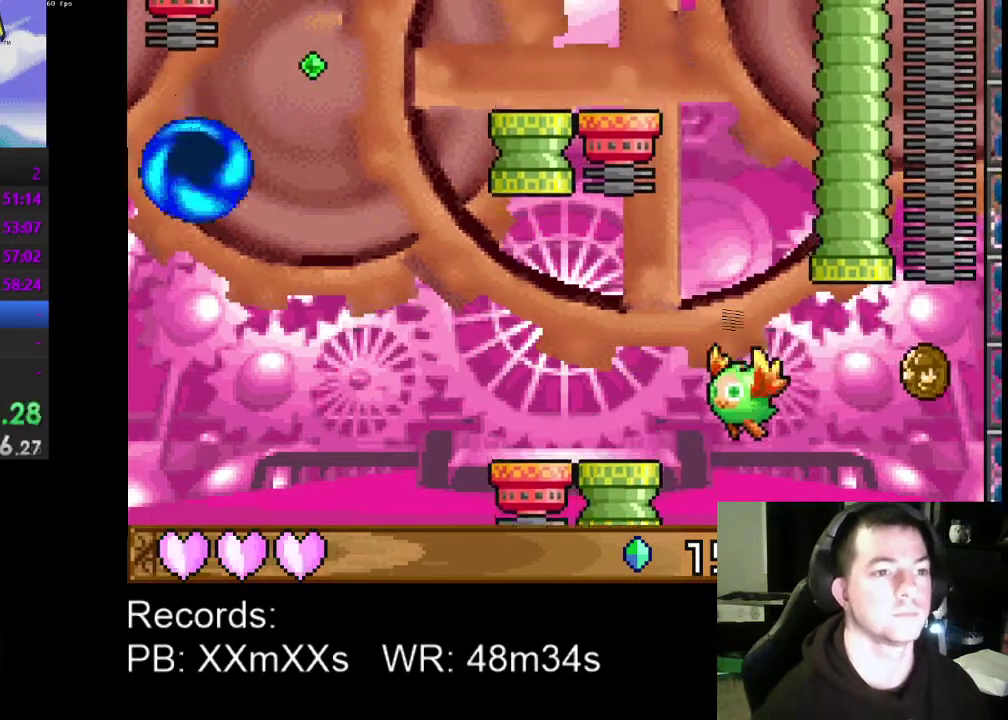
{"buttons": [], "left_stick": "center", "events": []}
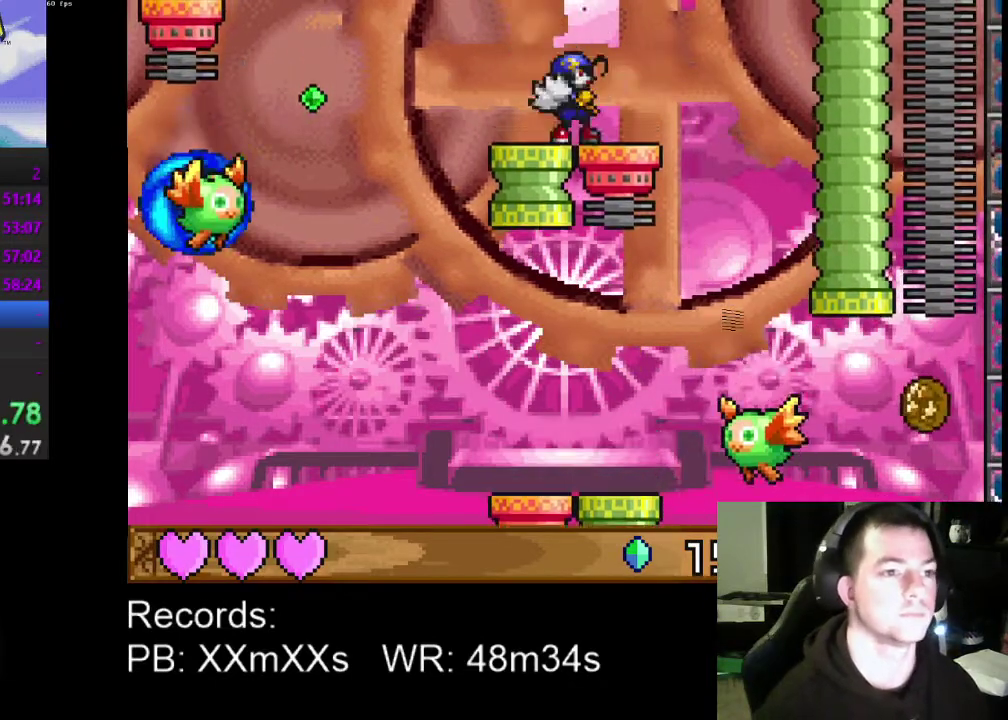
{"buttons": [], "left_stick": "center", "events": [[33, "A", "down"], [200, "A", "up"]]}
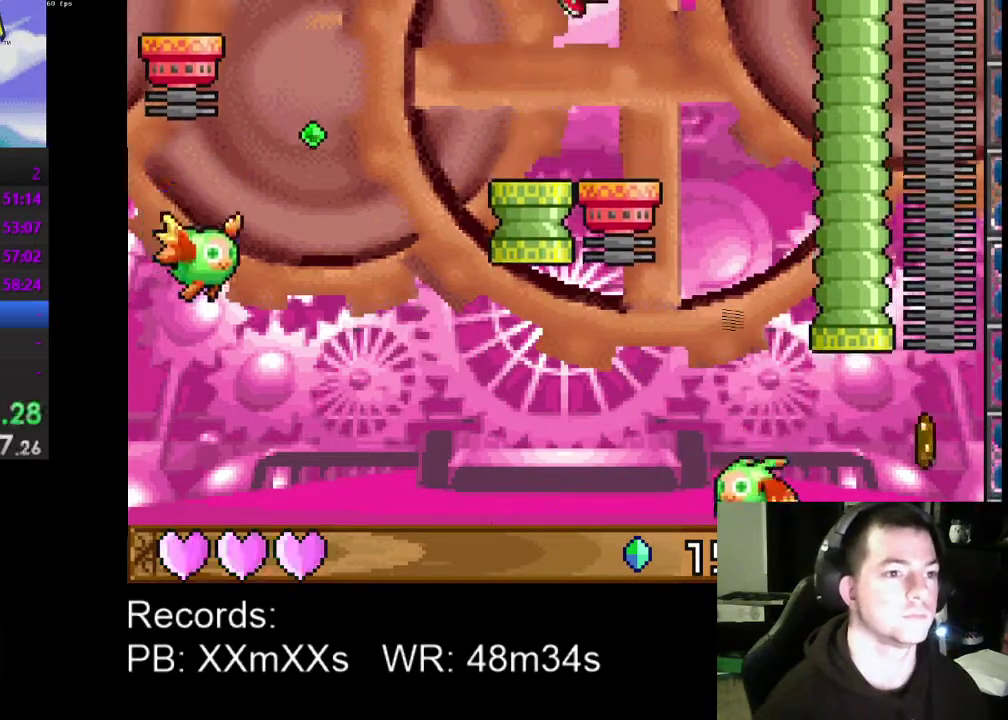
{"buttons": [], "left_stick": "center", "events": []}
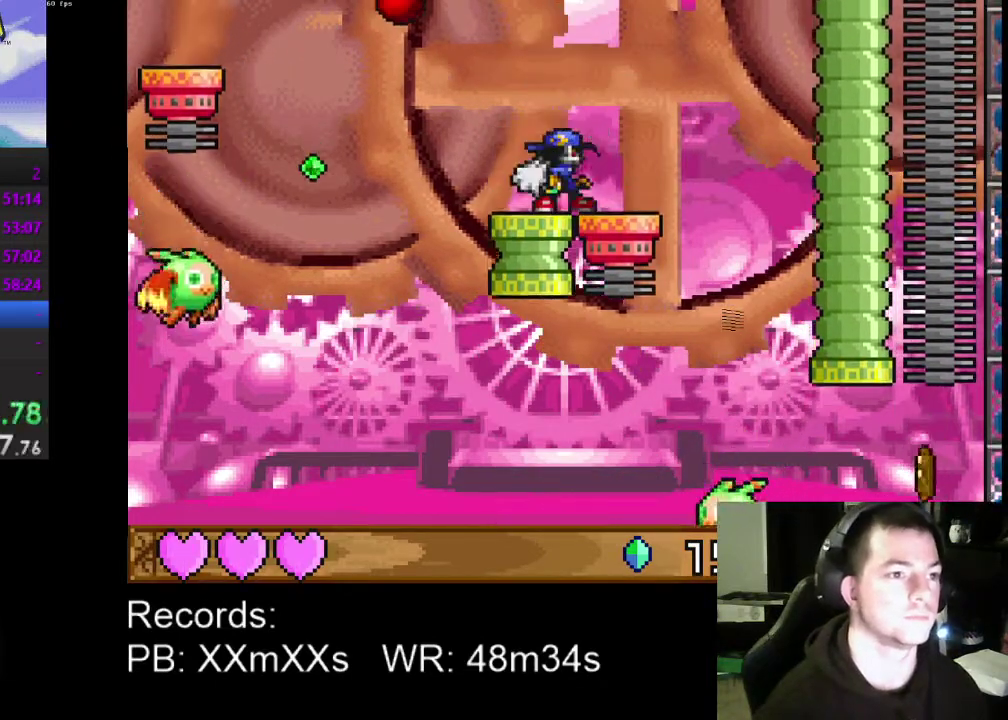
{"buttons": ["R1", "DPAD_UP", "DPAD_LEFT"], "left_stick": "center", "events": [[167, "DPAD_LEFT", "down"], [233, "A", "down"], [300, "DPAD_UP", "down"], [400, "R1", "down"], [433, "A", "up"]]}
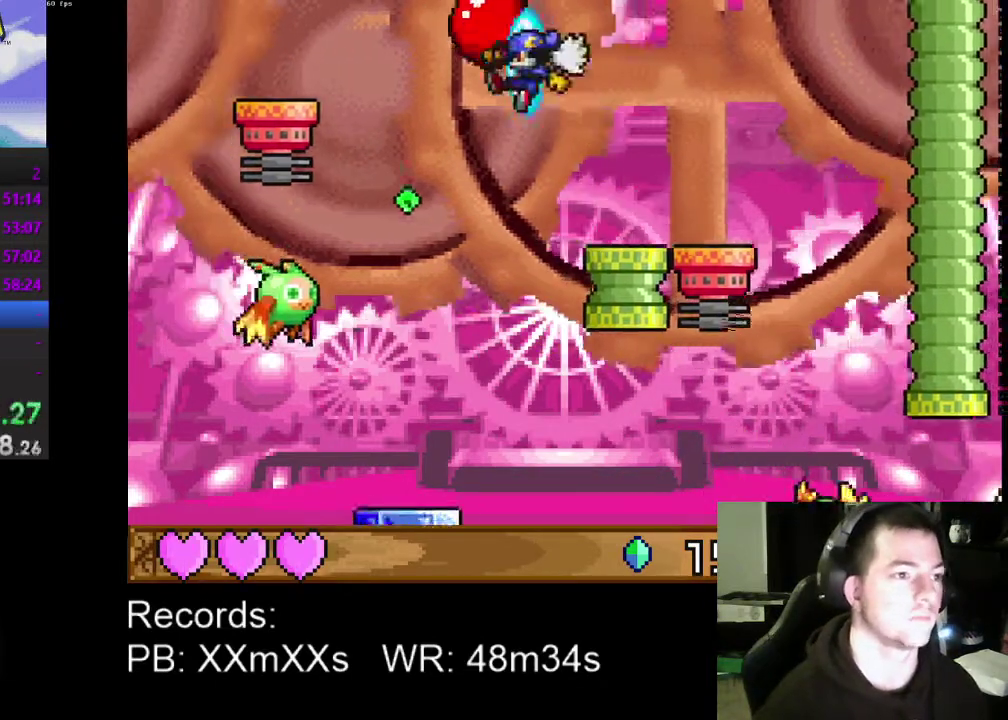
{"buttons": ["DPAD_LEFT"], "left_stick": "center", "events": [[67, "R1", "up"], [200, "A", "down"], [200, "DPAD_UP", "up"], [333, "A", "up"]]}
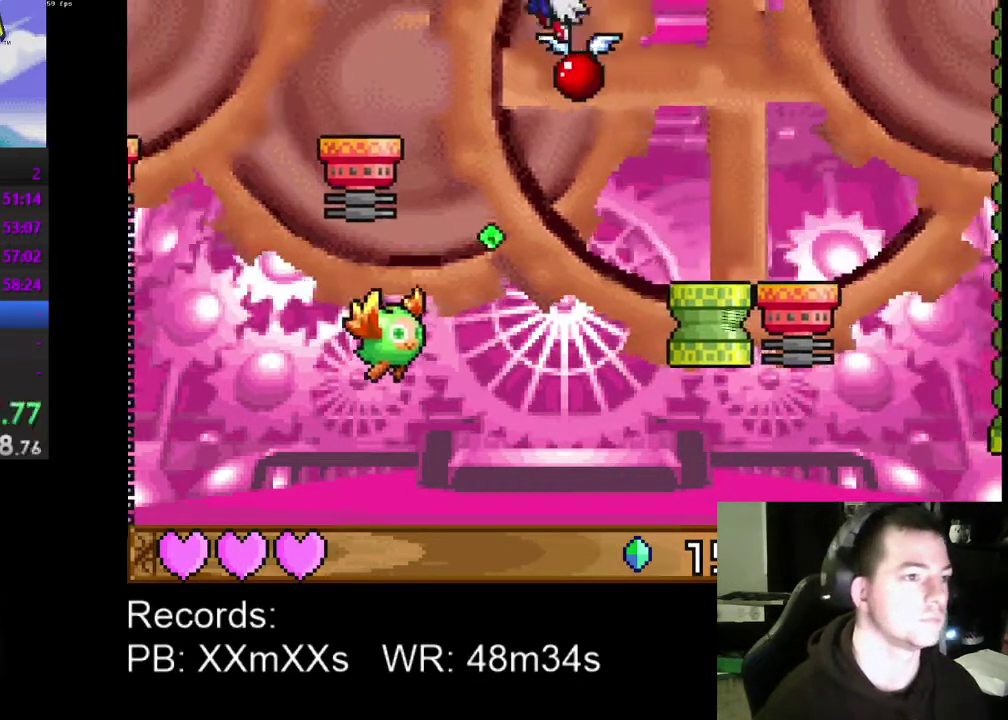
{"buttons": [], "left_stick": "center", "events": [[400, "DPAD_LEFT", "up"]]}
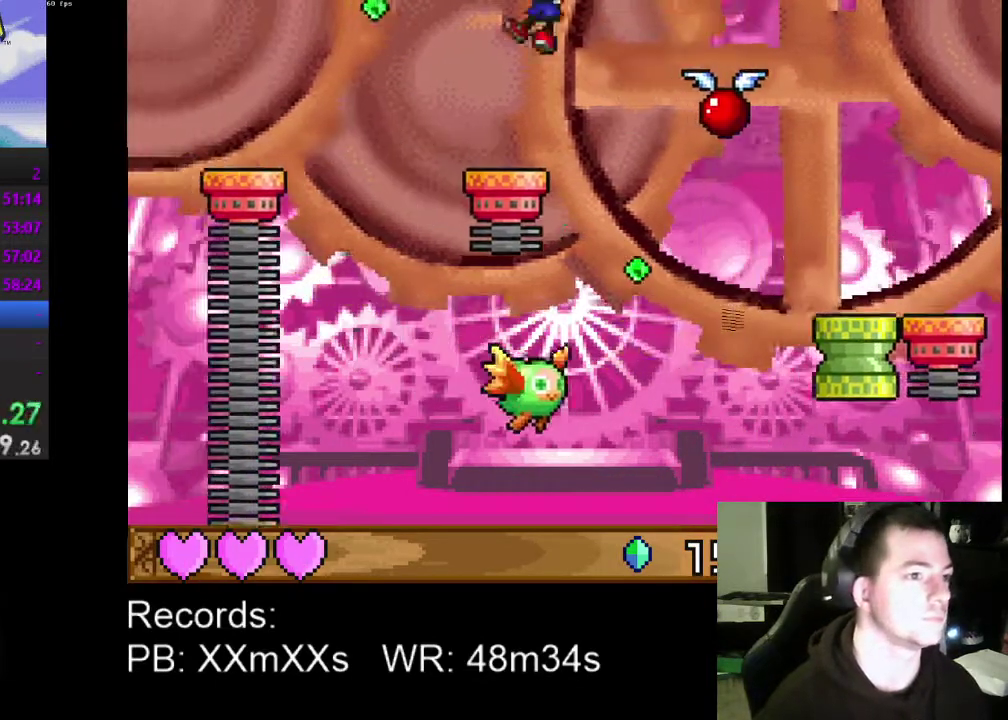
{"buttons": ["A", "DPAD_LEFT"], "left_stick": "center", "events": [[333, "DPAD_LEFT", "down"], [400, "A", "down"]]}
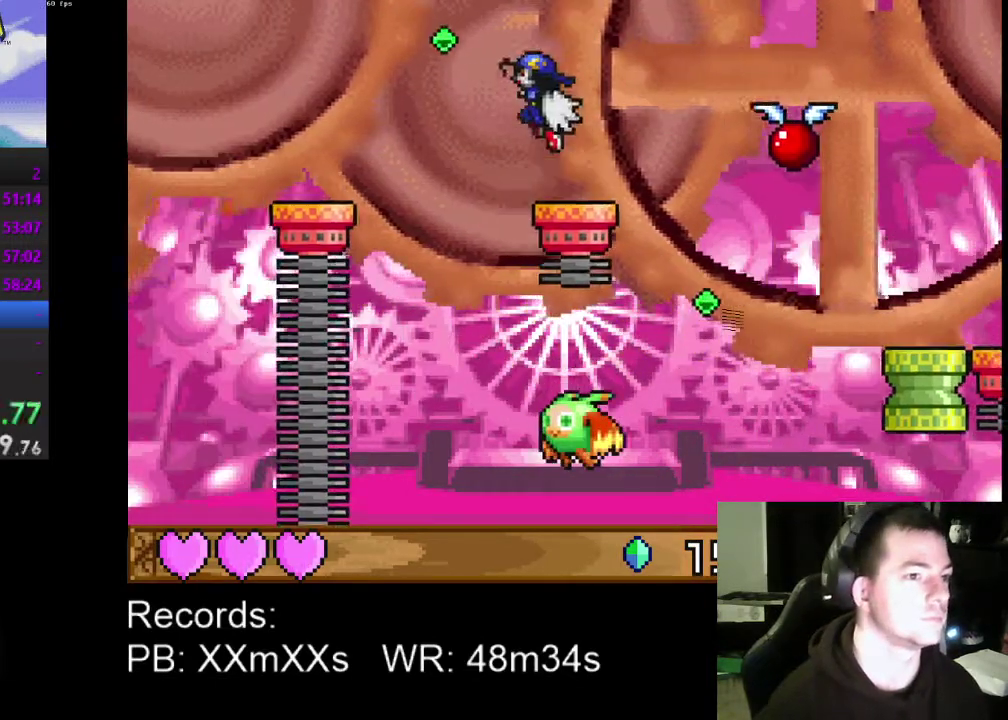
{"buttons": ["A", "DPAD_LEFT"], "left_stick": "center", "events": []}